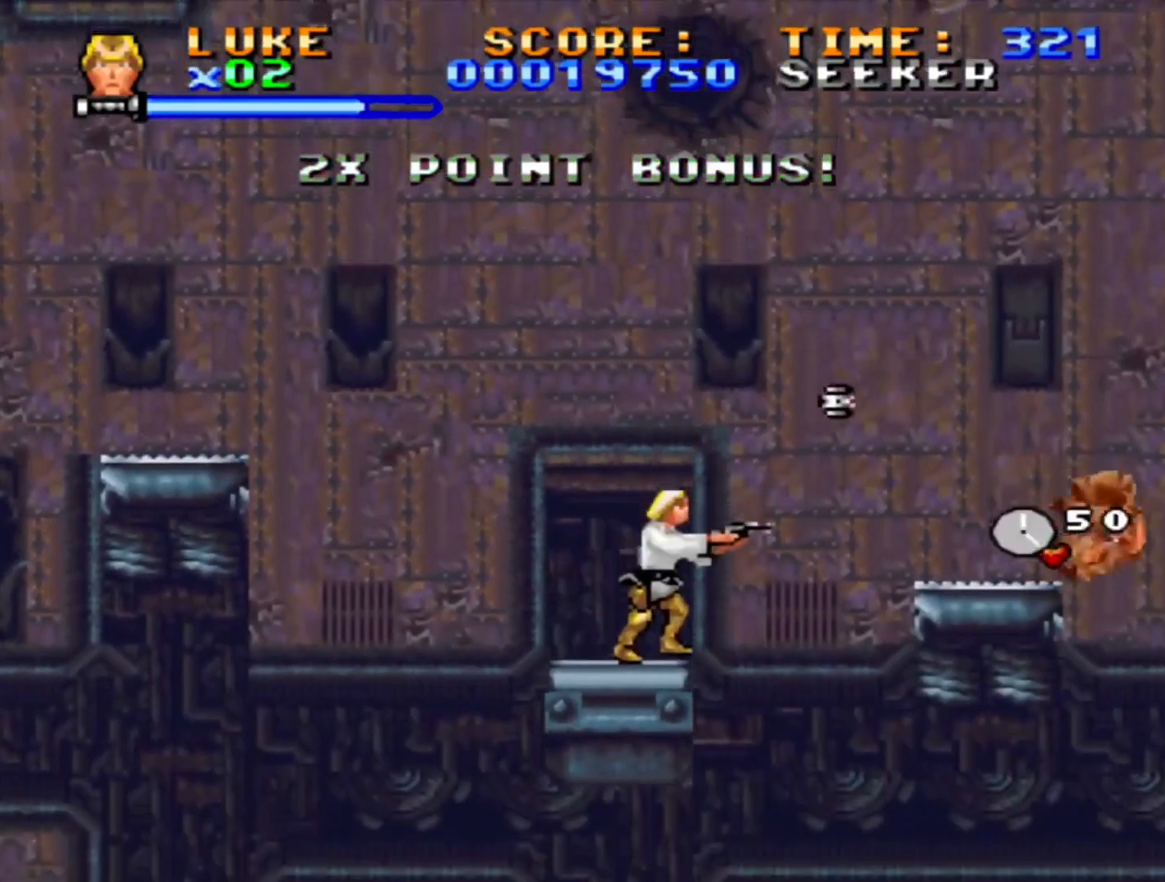
Gameplay with a controller (PlayStation layout); each line is a JSON object with the inputs held at the frame after it. "events" lists button and stick changes between this image and that frame as [ms after this image, input, new state], when the widget could be followed in between. Not read: L2 L3 R2 R3.
{"buttons": ["CROSS", "SQUARE"], "events": [[150, "DPAD_LEFT", "down"], [267, "CROSS", "down"], [267, "DPAD_LEFT", "up"]]}
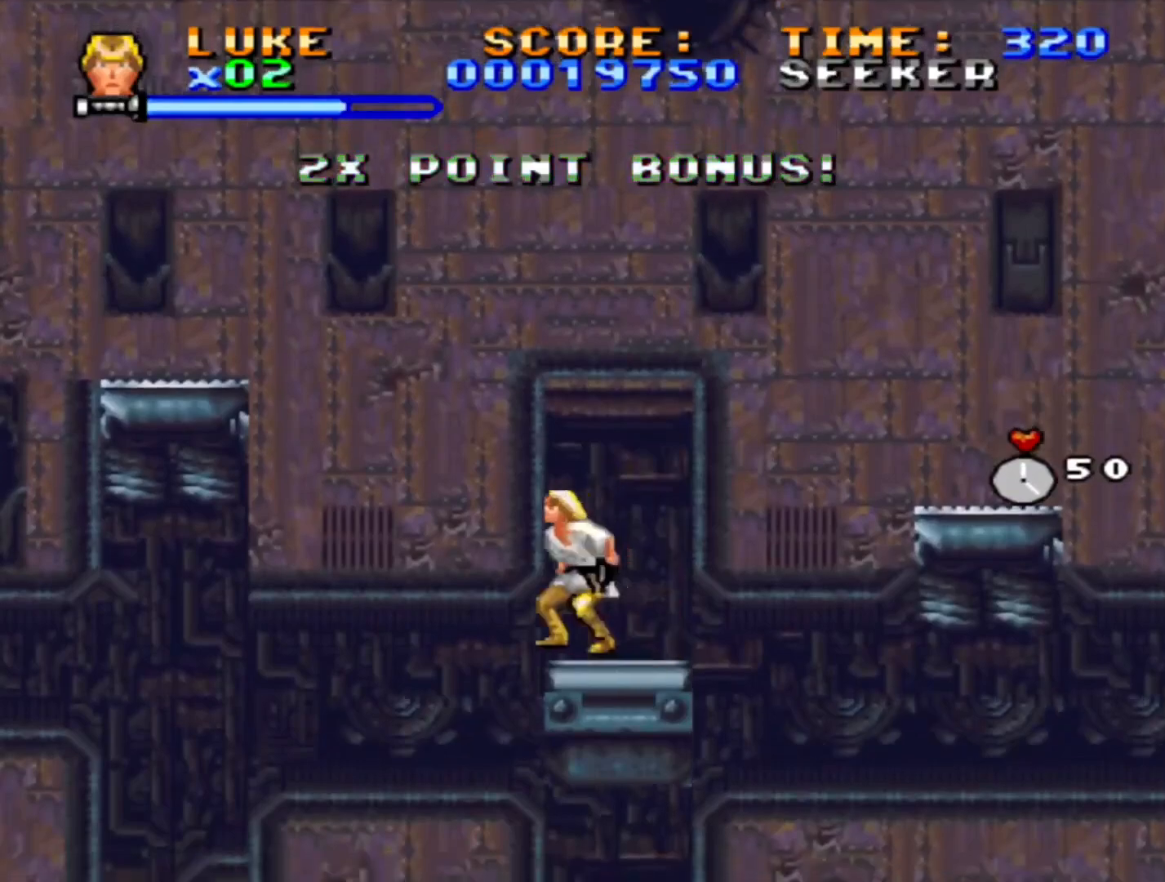
{"buttons": ["DPAD_UP", "DPAD_LEFT"], "events": [[17, "DPAD_RIGHT", "down"], [167, "CROSS", "up"], [167, "SQUARE", "up"], [217, "DPAD_RIGHT", "up"], [433, "DPAD_LEFT", "down"], [467, "DPAD_UP", "down"]]}
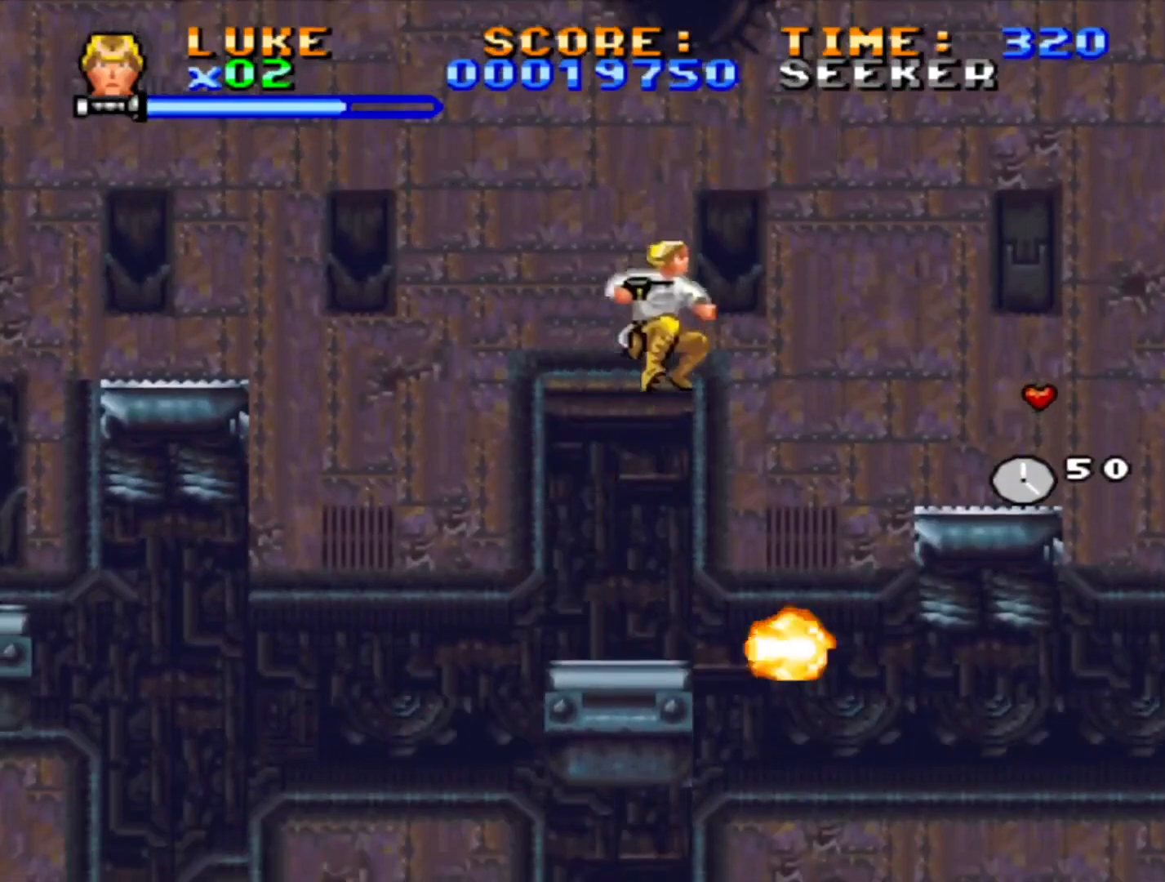
{"buttons": [], "events": [[133, "DPAD_UP", "up"], [150, "DPAD_LEFT", "up"]]}
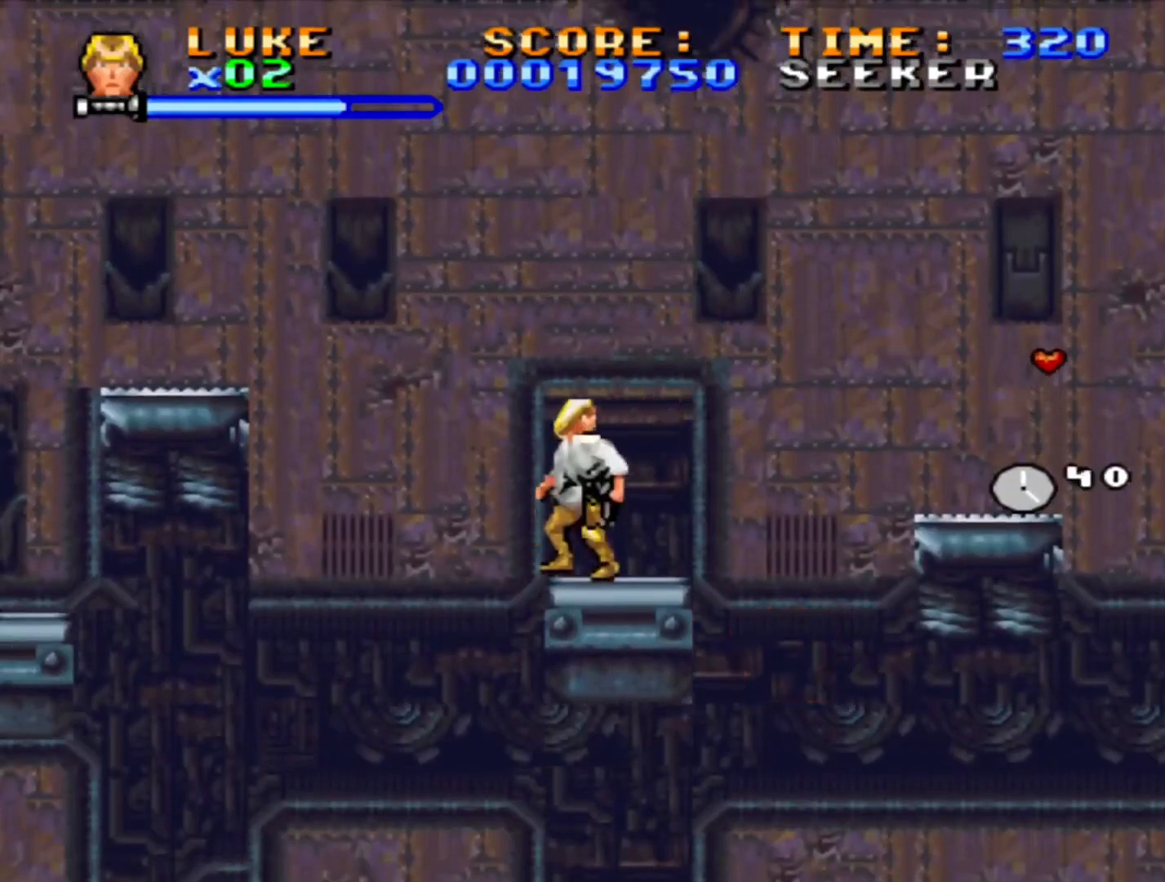
{"buttons": ["CROSS", "DPAD_UP", "DPAD_RIGHT"], "events": [[133, "DPAD_RIGHT", "down"], [283, "CROSS", "down"], [433, "DPAD_UP", "down"]]}
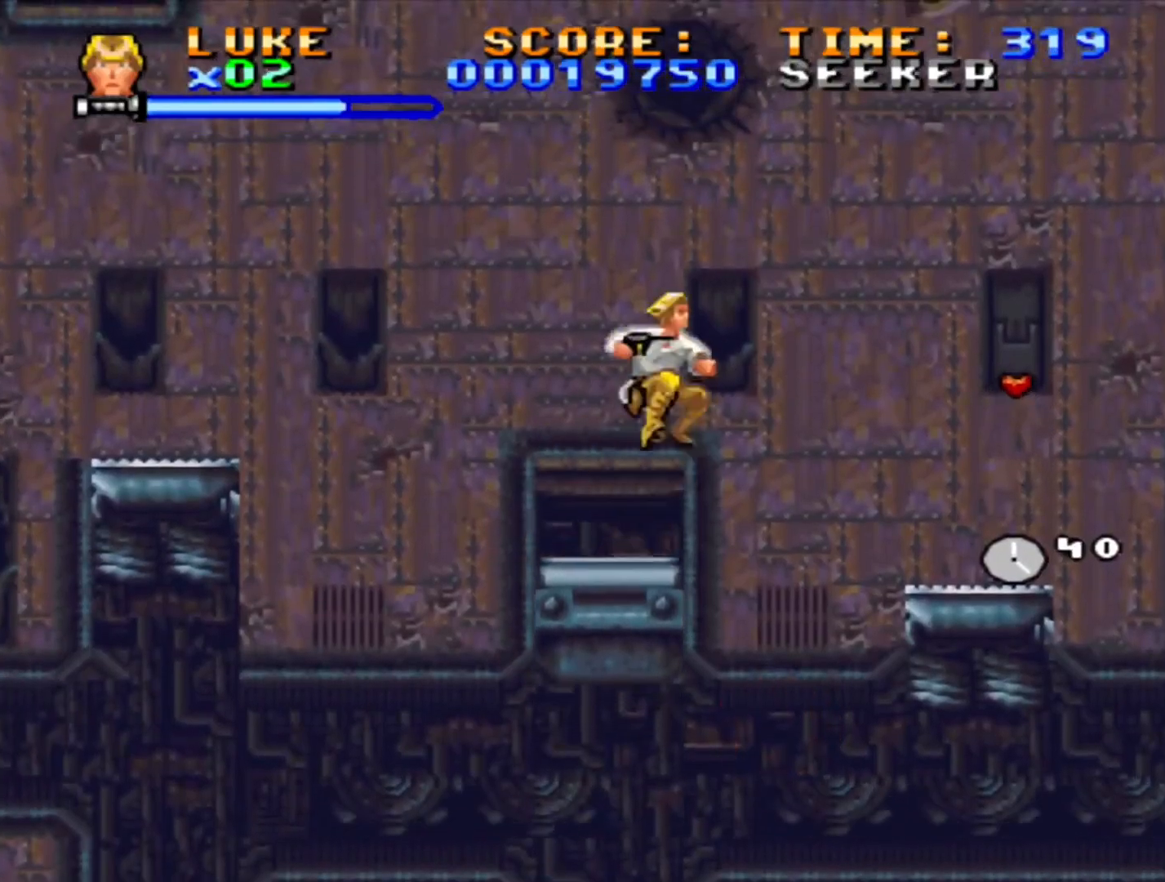
{"buttons": ["CROSS", "DPAD_UP", "DPAD_RIGHT"], "events": []}
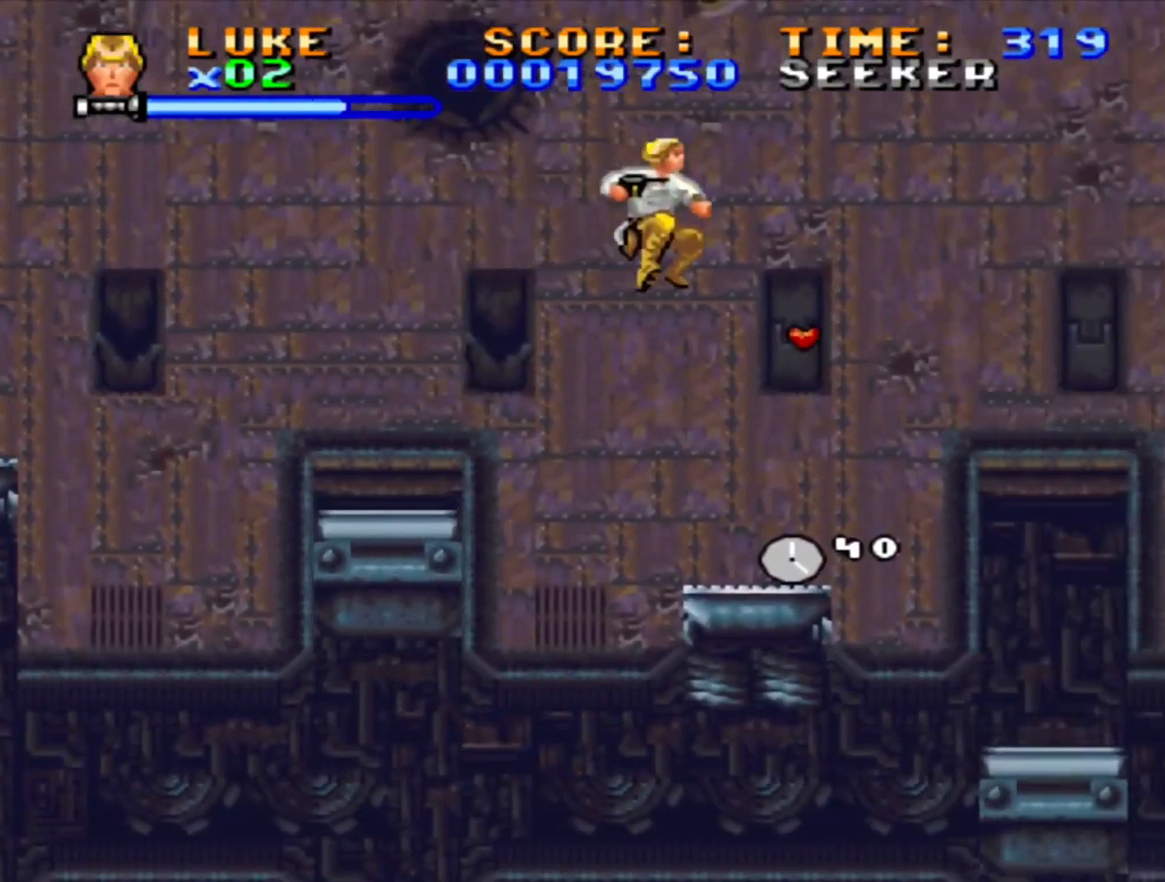
{"buttons": [], "events": [[67, "CROSS", "up"], [133, "DPAD_UP", "up"], [217, "DPAD_RIGHT", "up"]]}
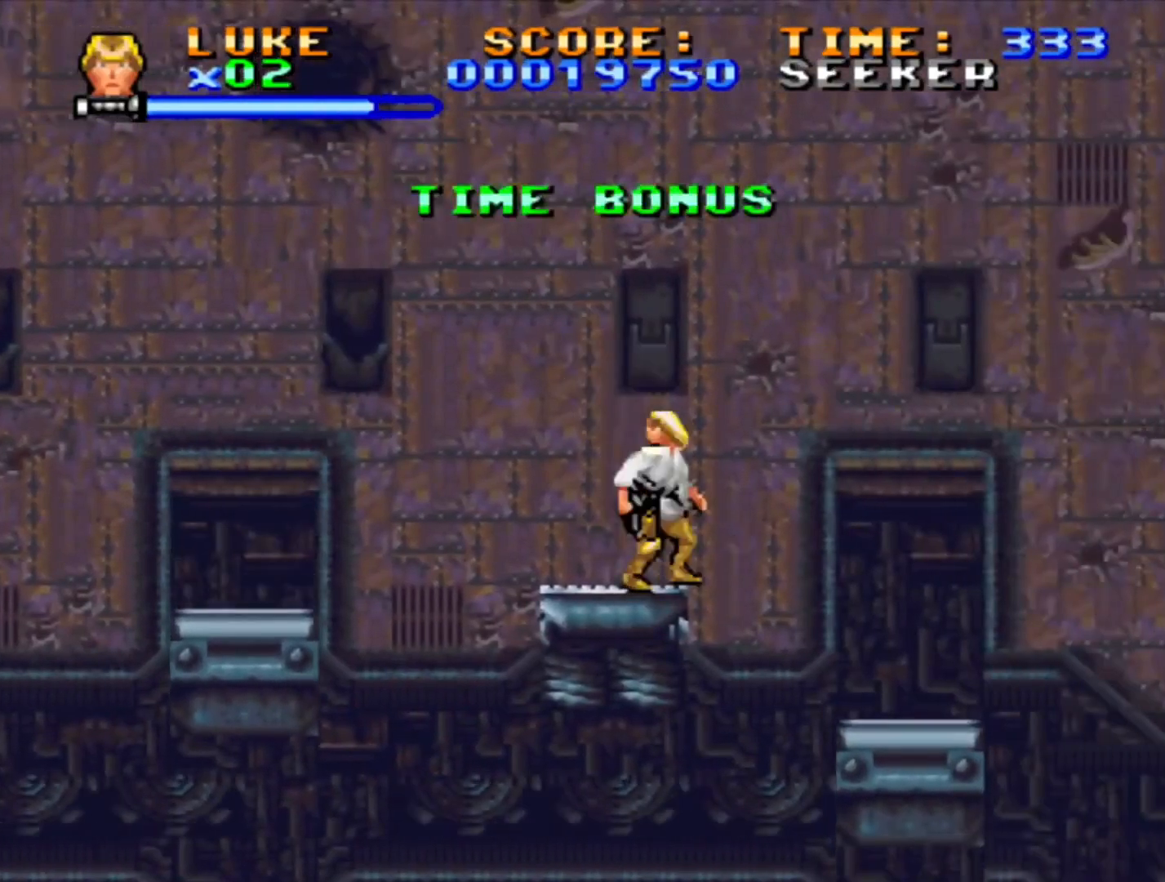
{"buttons": ["CROSS", "DPAD_UP", "DPAD_RIGHT"], "events": [[167, "CROSS", "down"], [167, "DPAD_RIGHT", "down"], [167, "DPAD_UP", "down"]]}
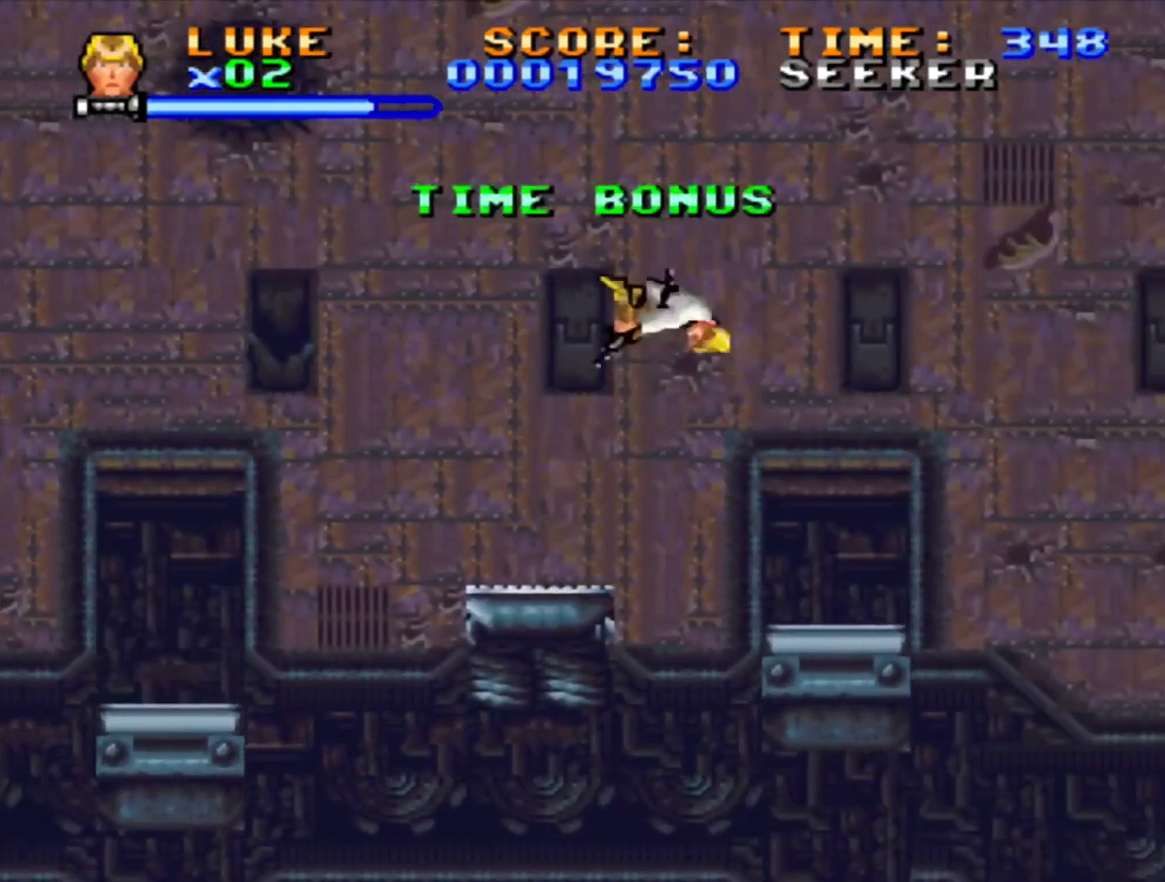
{"buttons": ["SQUARE", "DPAD_UP"], "events": [[167, "CROSS", "up"], [200, "DPAD_UP", "up"], [283, "DPAD_RIGHT", "up"], [300, "SQUARE", "down"], [450, "DPAD_UP", "down"]]}
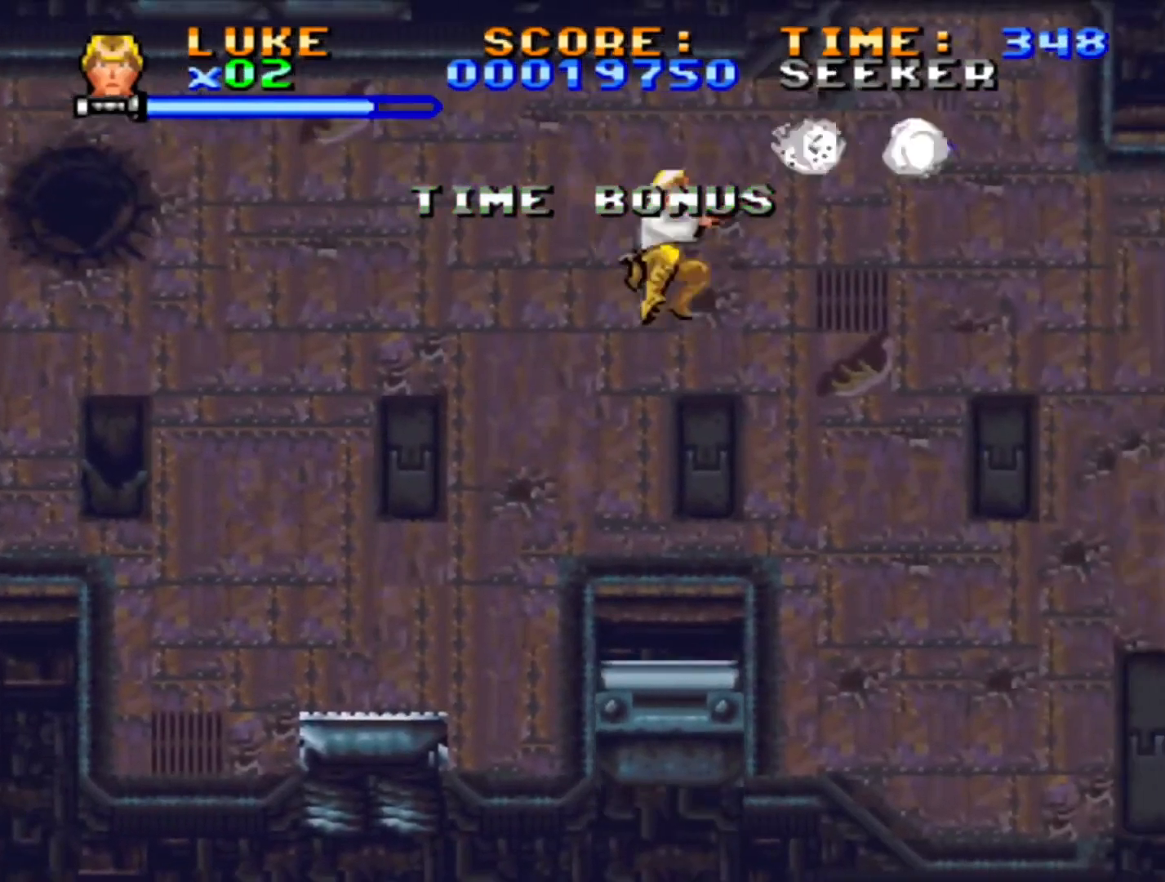
{"buttons": ["SQUARE"], "events": [[483, "DPAD_UP", "up"]]}
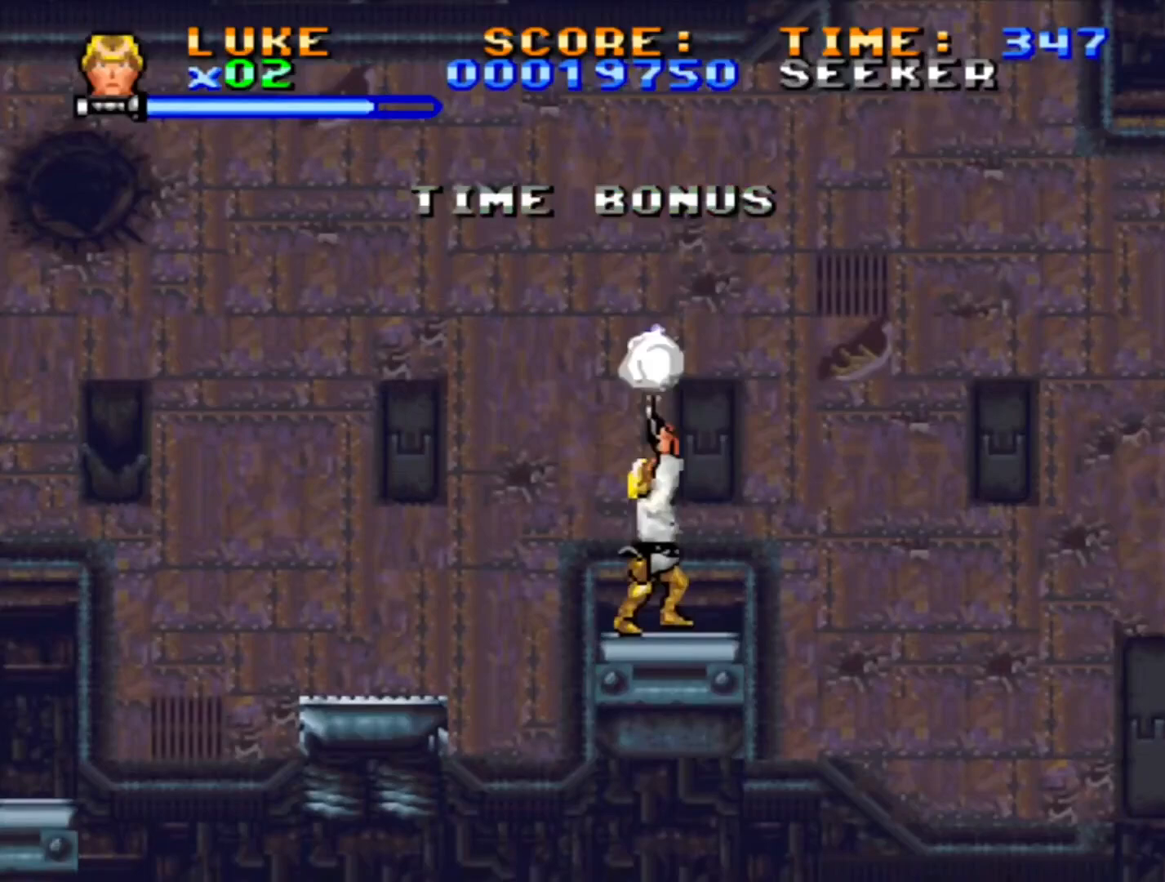
{"buttons": ["SQUARE"], "events": [[283, "CROSS", "down"], [450, "CROSS", "up"]]}
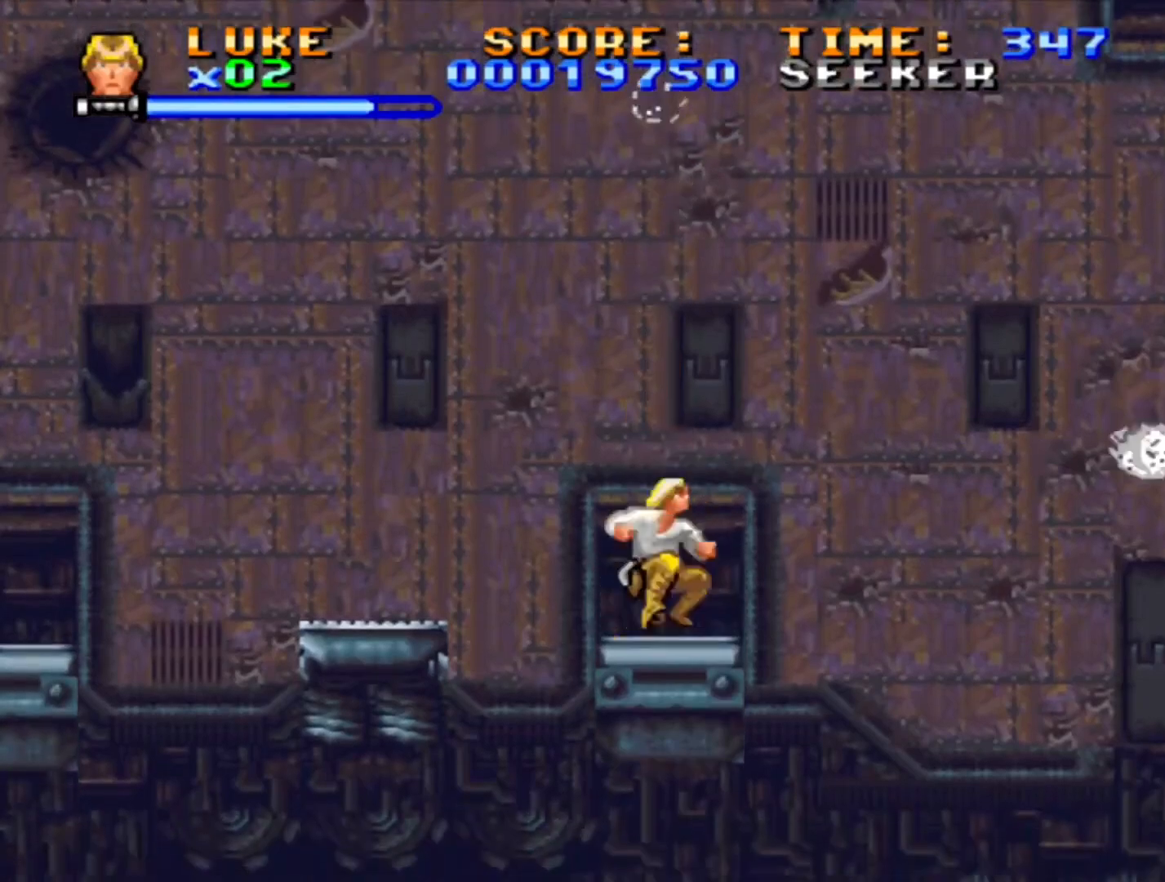
{"buttons": ["SQUARE", "DPAD_RIGHT"], "events": [[233, "DPAD_LEFT", "down"], [383, "DPAD_LEFT", "up"], [450, "DPAD_RIGHT", "down"]]}
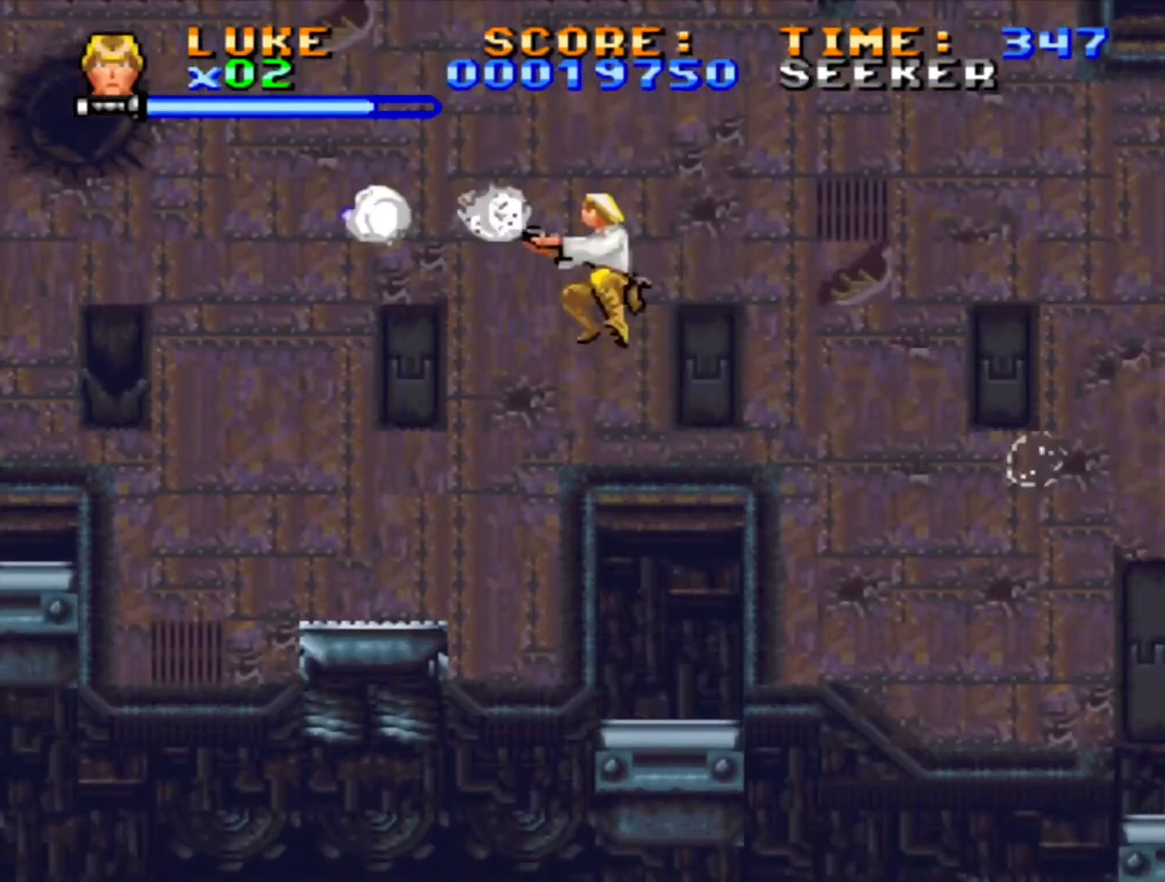
{"buttons": ["SQUARE"], "events": [[33, "DPAD_RIGHT", "up"]]}
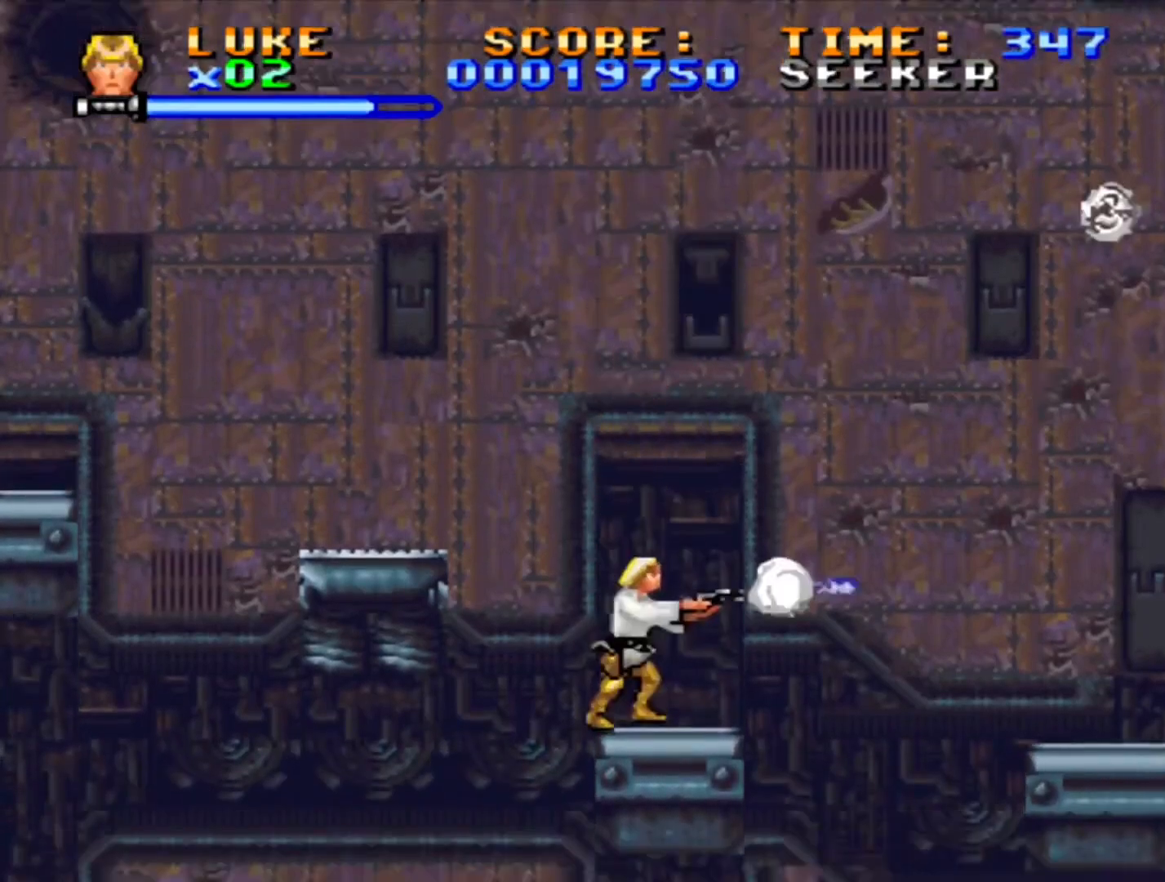
{"buttons": ["CROSS", "SQUARE"], "events": [[50, "CROSS", "down"]]}
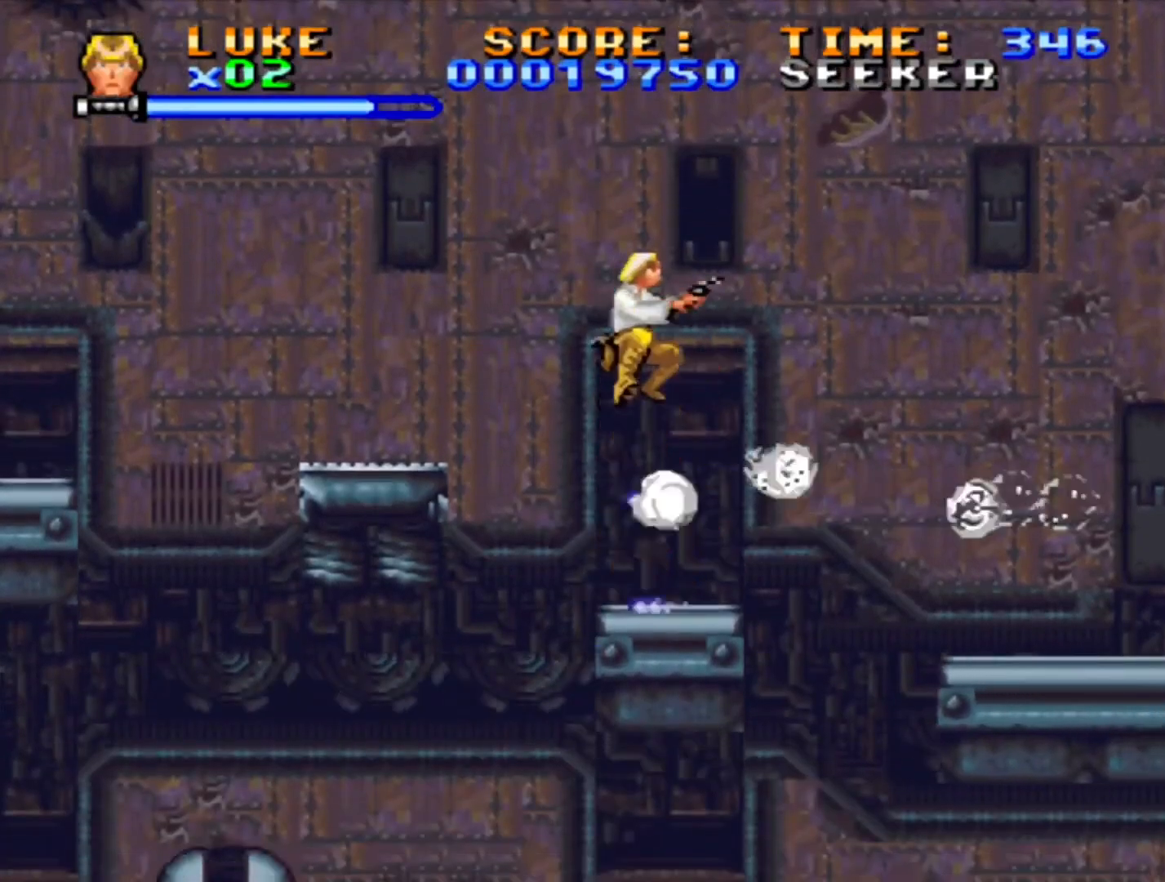
{"buttons": ["SQUARE"], "events": [[250, "CROSS", "up"]]}
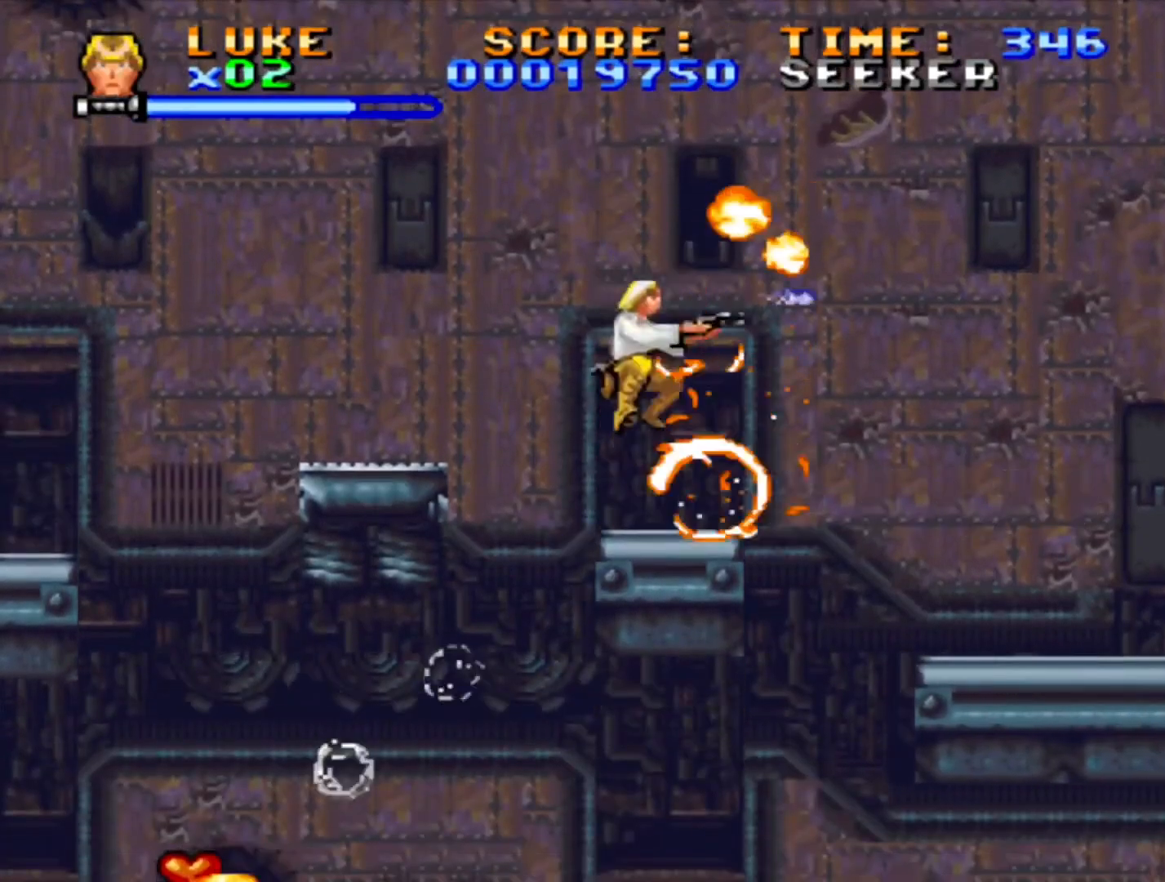
{"buttons": ["SQUARE"], "events": []}
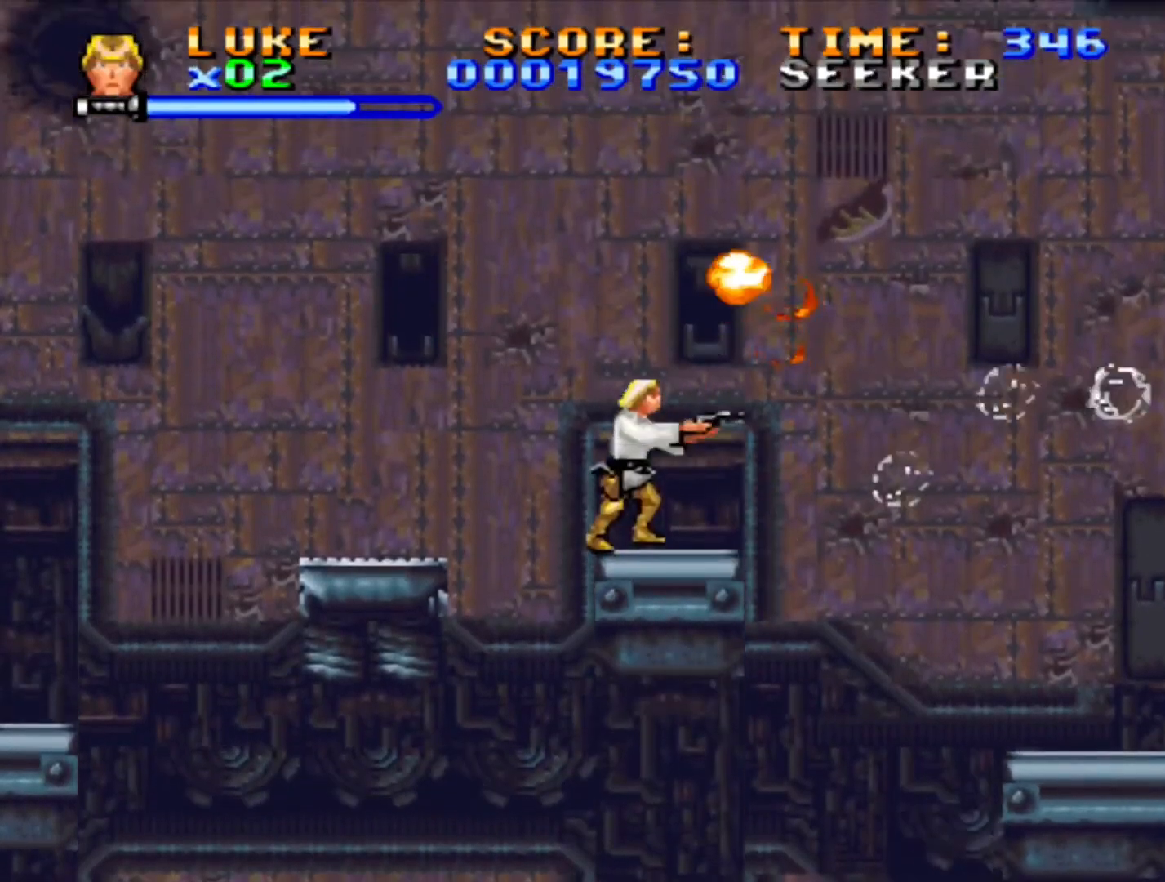
{"buttons": ["SQUARE"], "events": []}
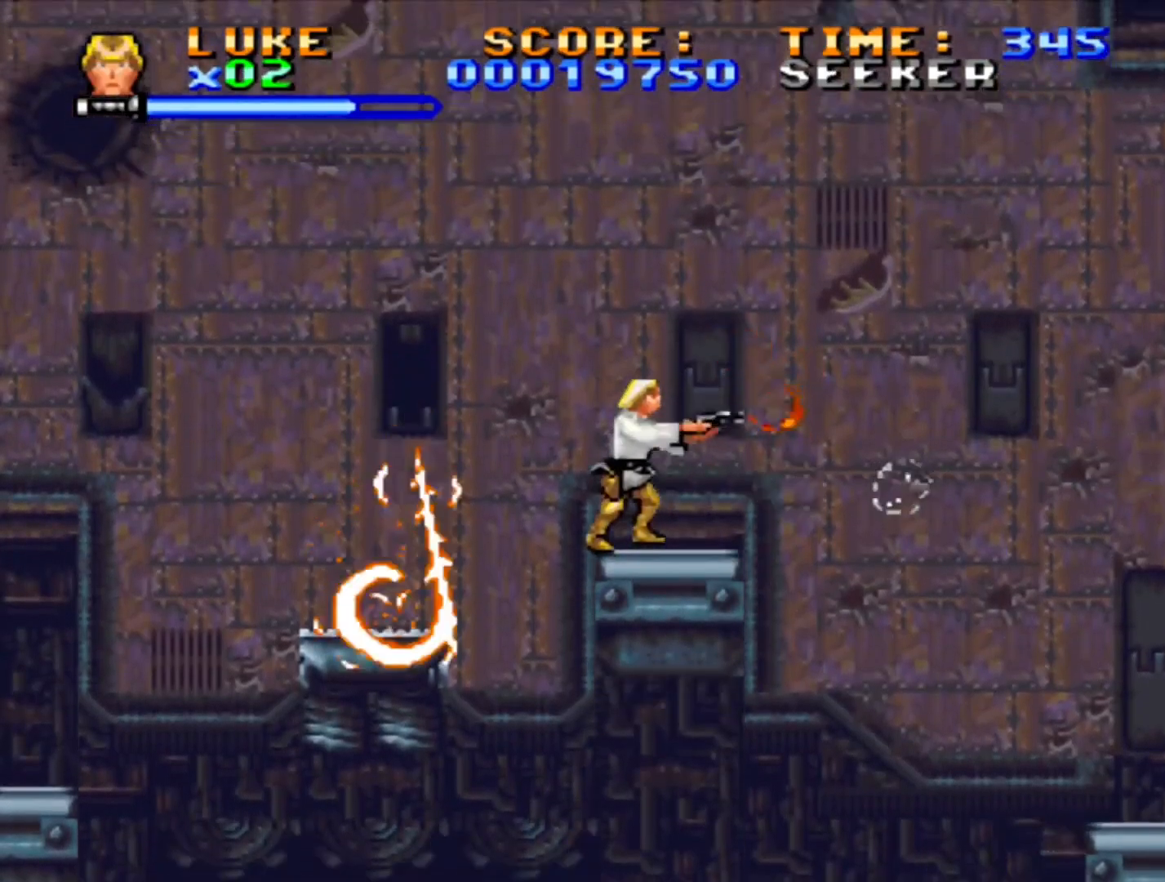
{"buttons": ["SQUARE"], "events": []}
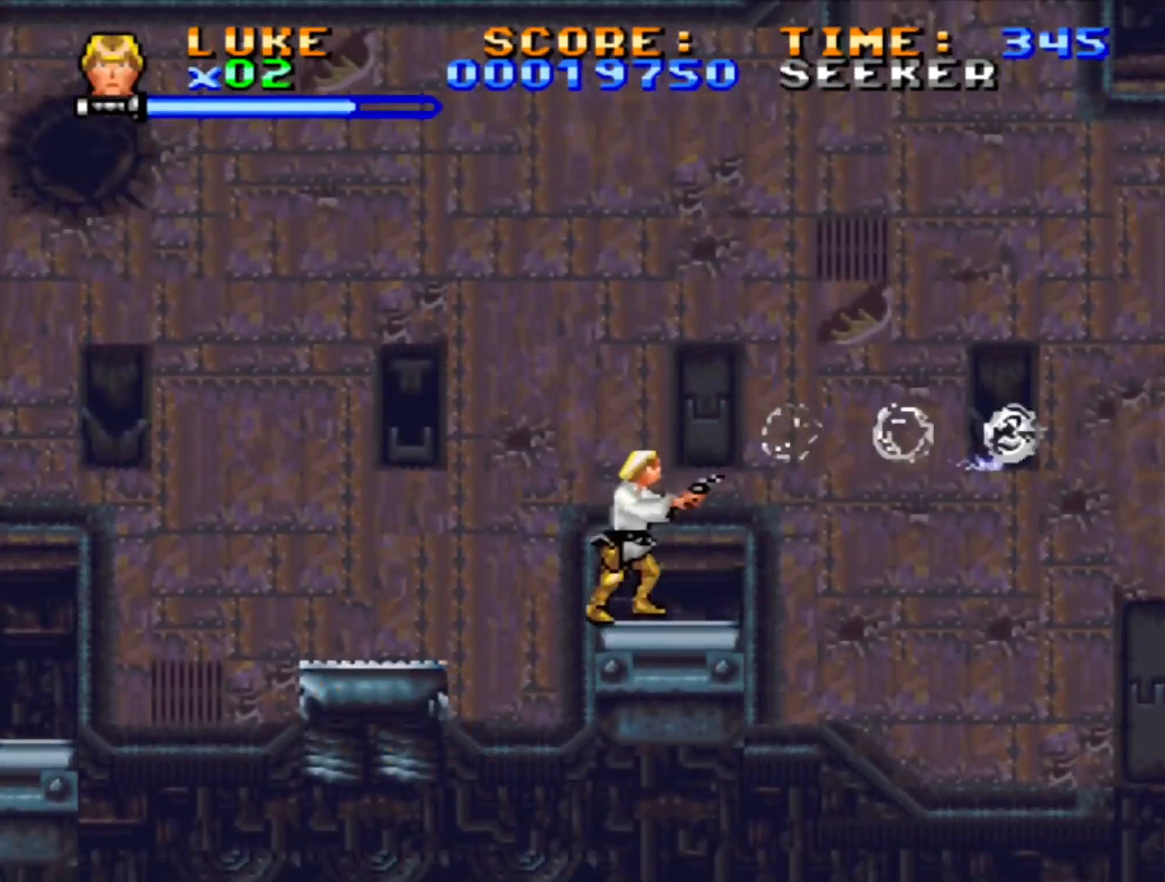
{"buttons": [], "events": [[117, "DPAD_RIGHT", "down"], [133, "SQUARE", "up"], [367, "DPAD_RIGHT", "up"]]}
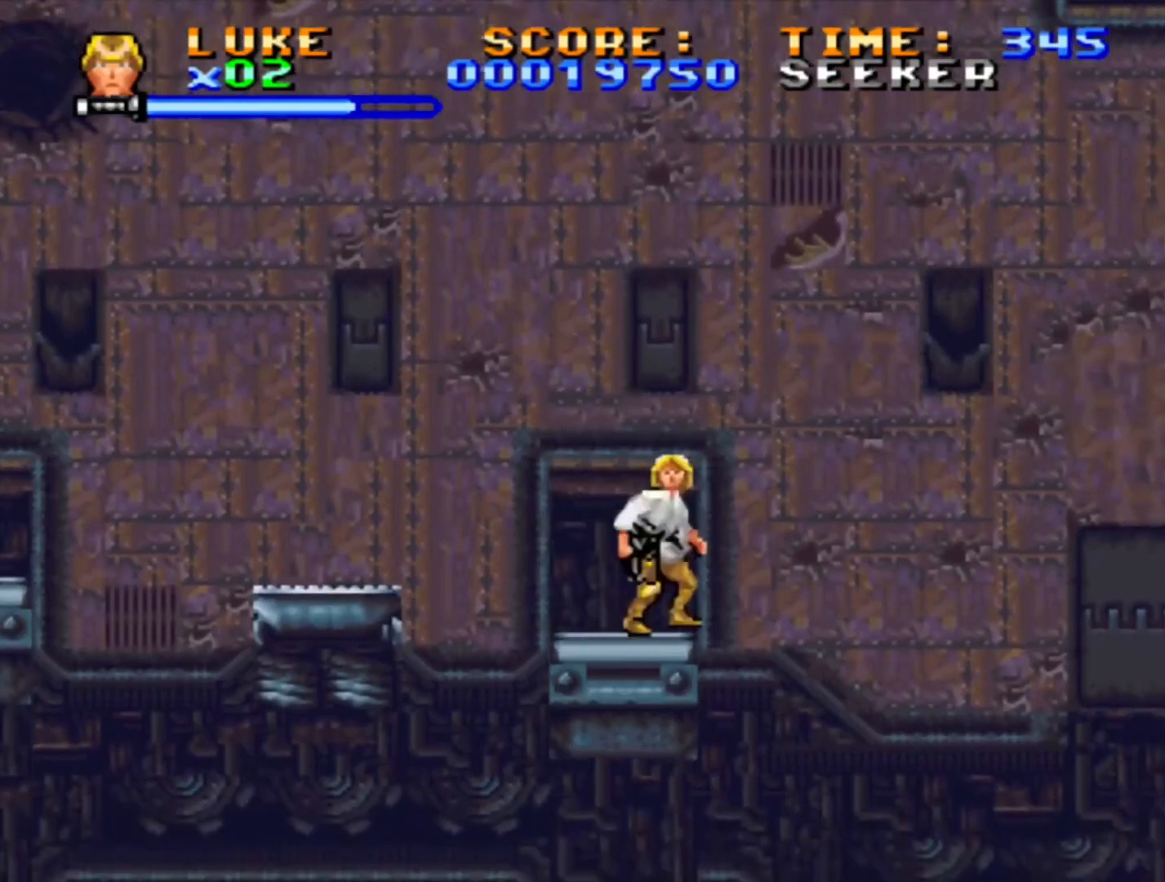
{"buttons": [], "events": []}
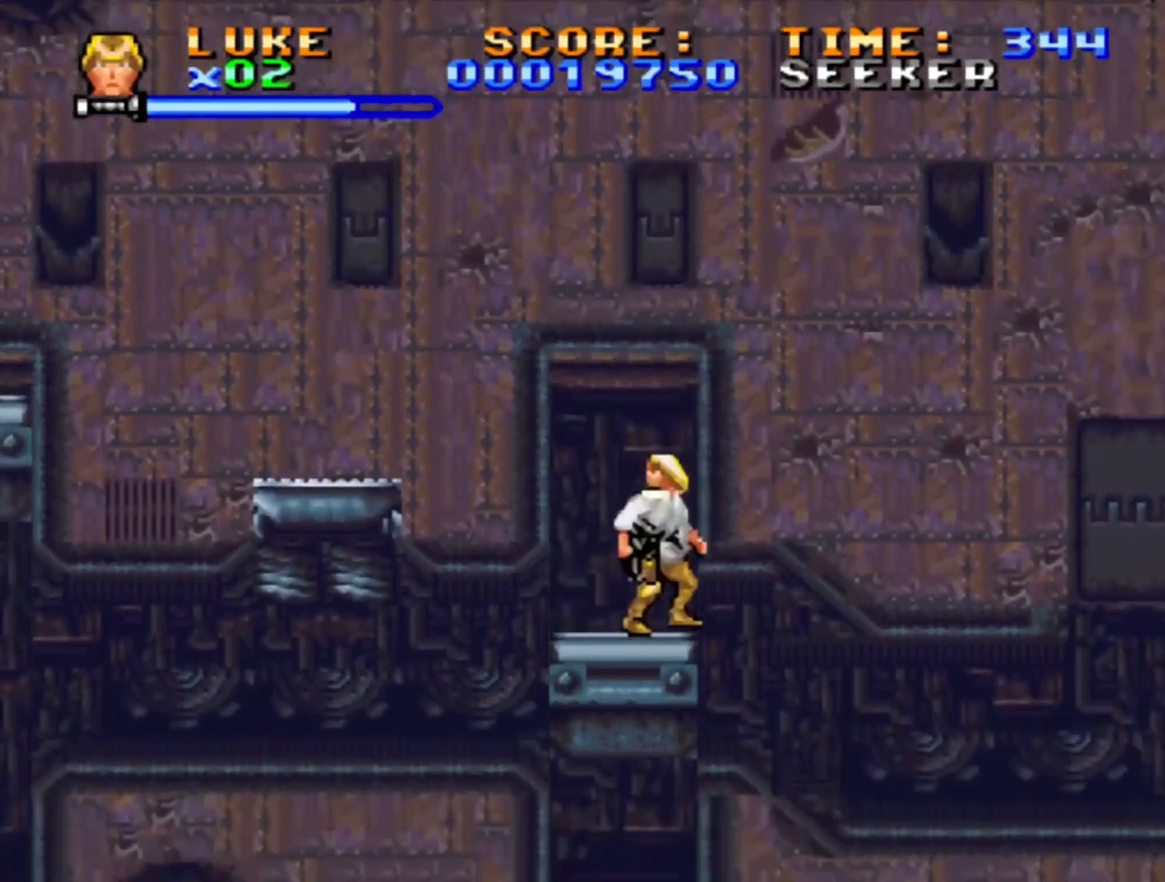
{"buttons": ["SQUARE"], "events": [[67, "SQUARE", "down"]]}
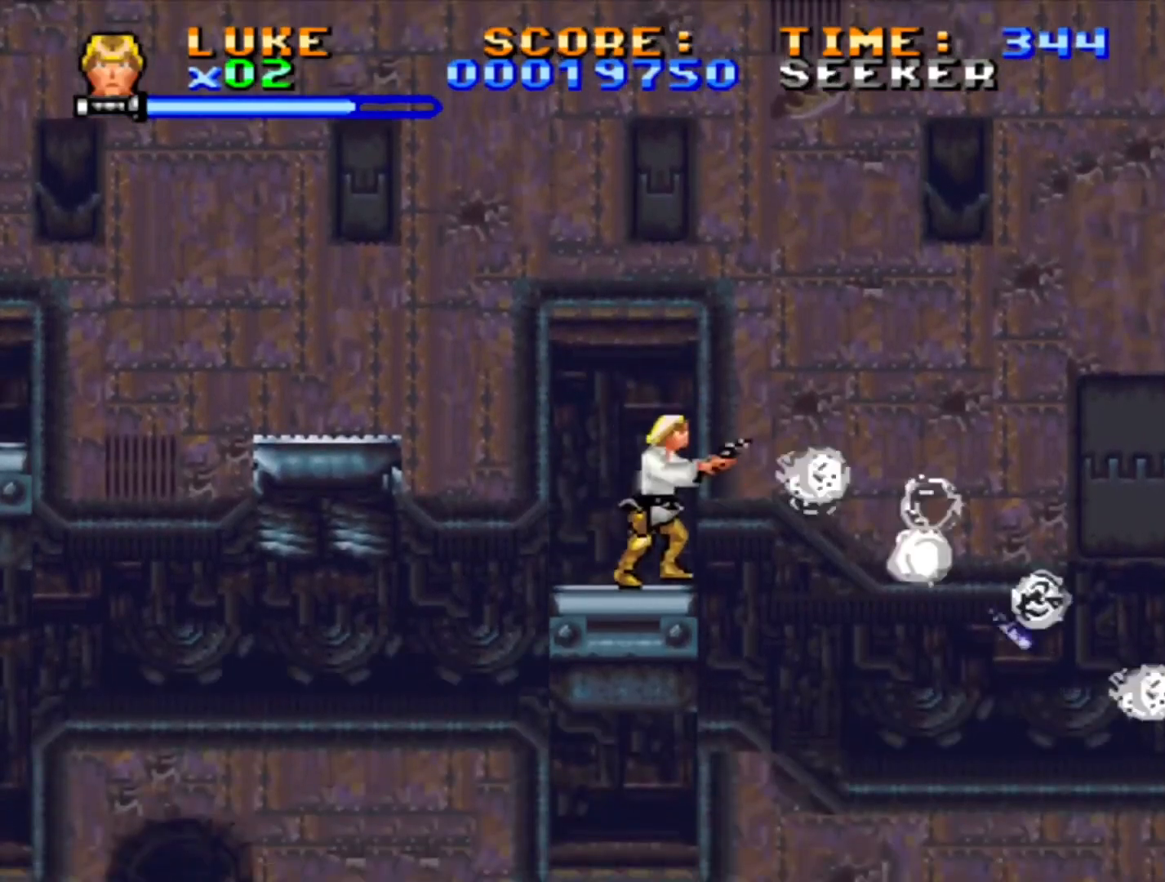
{"buttons": ["SQUARE"], "events": []}
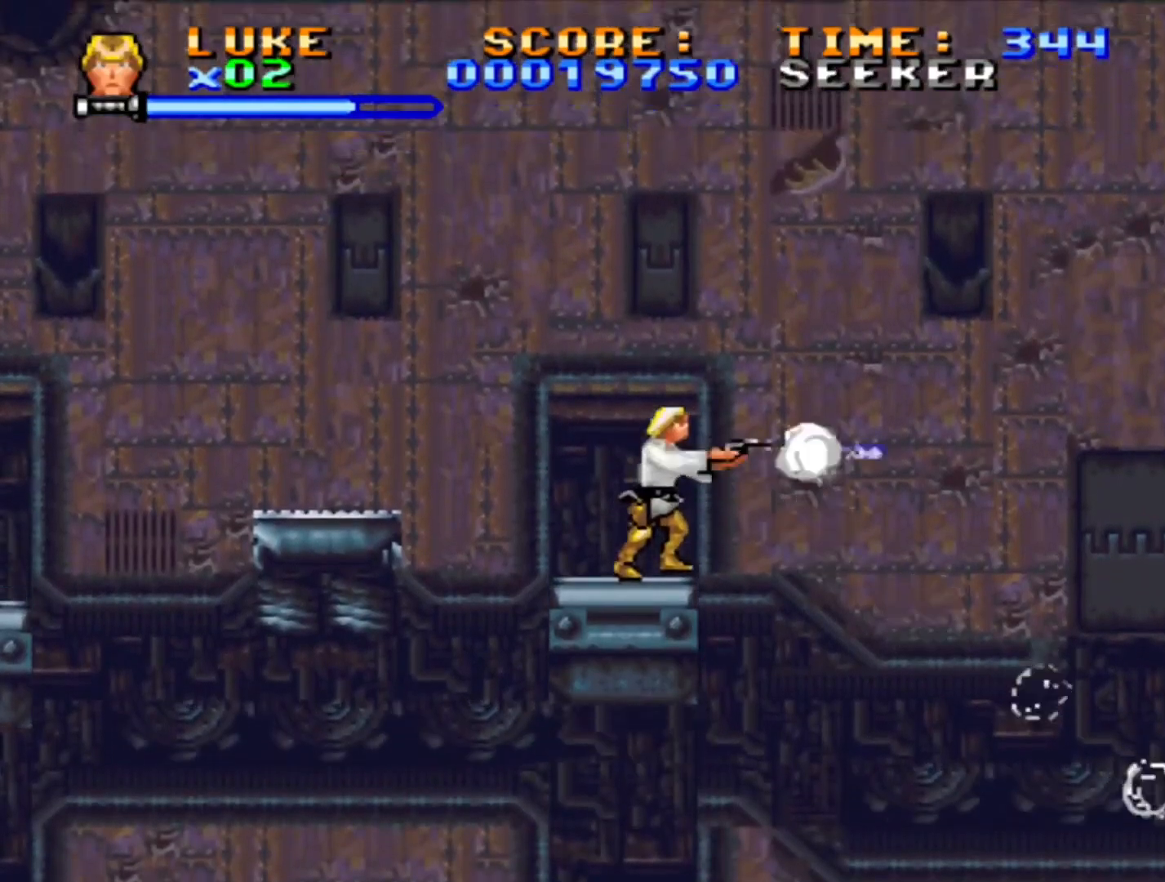
{"buttons": ["SQUARE"], "events": []}
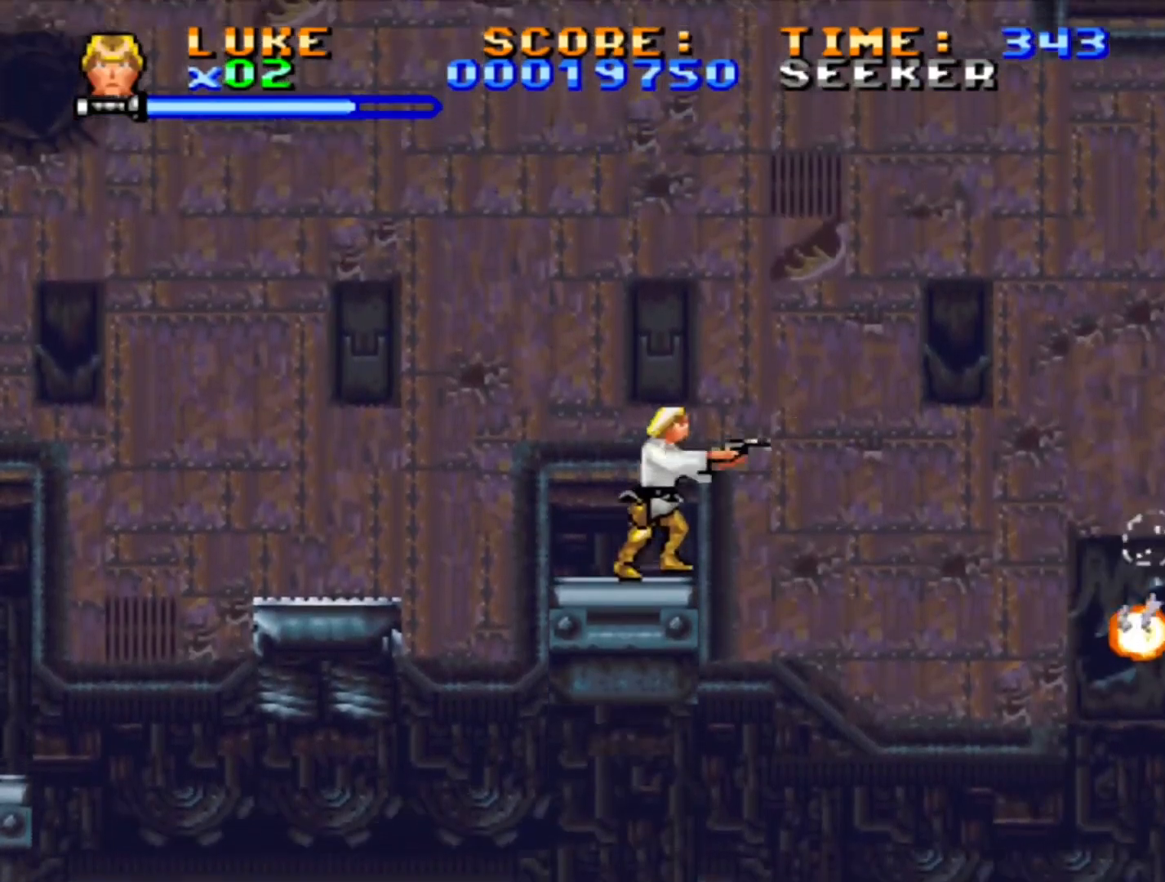
{"buttons": ["SQUARE"], "events": [[167, "SQUARE", "up"], [467, "SQUARE", "down"]]}
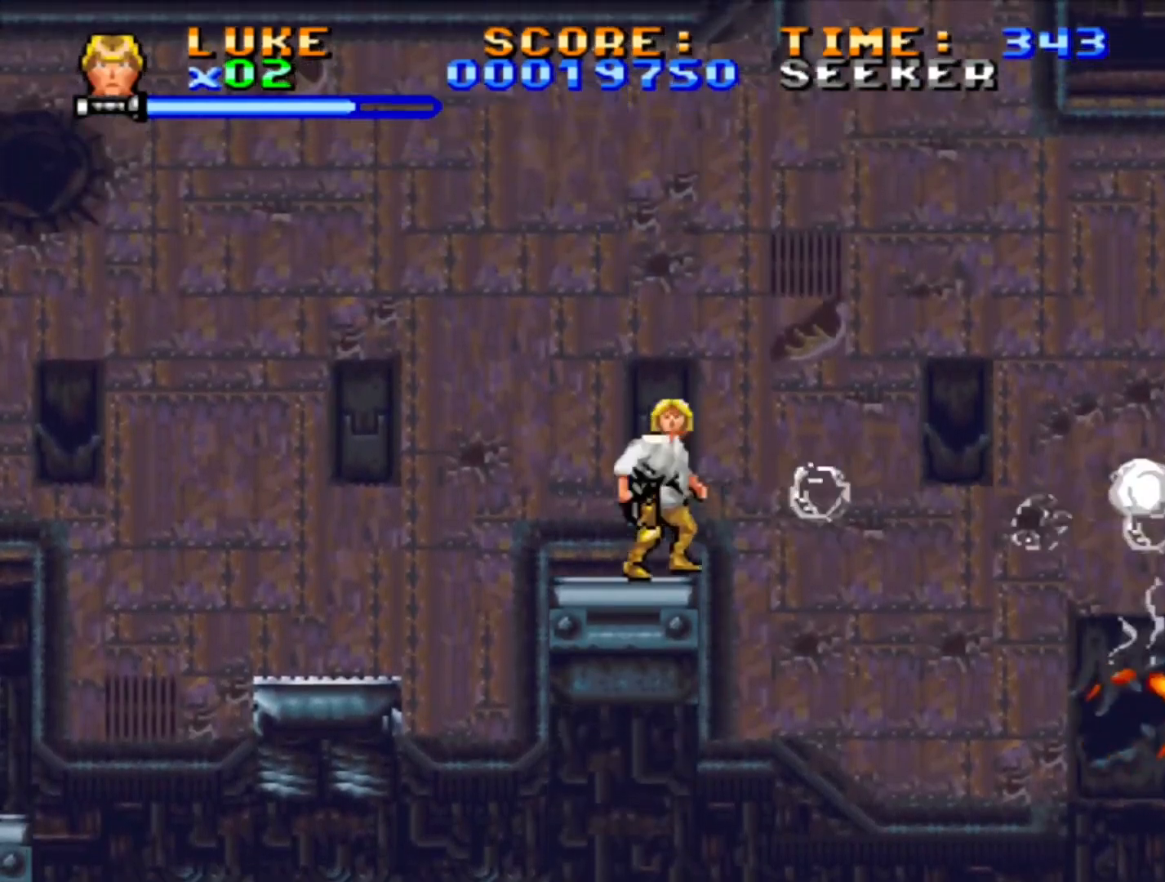
{"buttons": [], "events": [[167, "SQUARE", "up"]]}
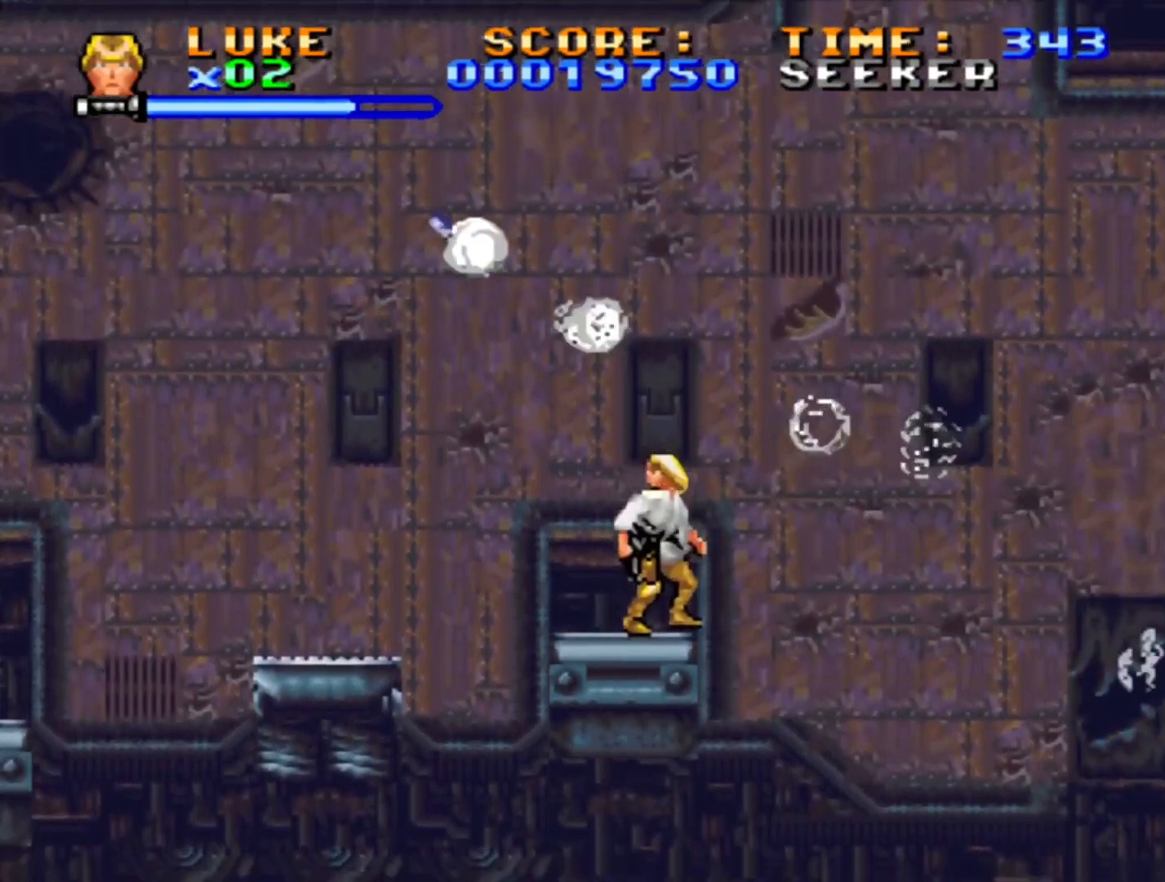
{"buttons": ["DPAD_LEFT"], "events": [[250, "SQUARE", "down"], [383, "SQUARE", "up"], [400, "DPAD_LEFT", "down"]]}
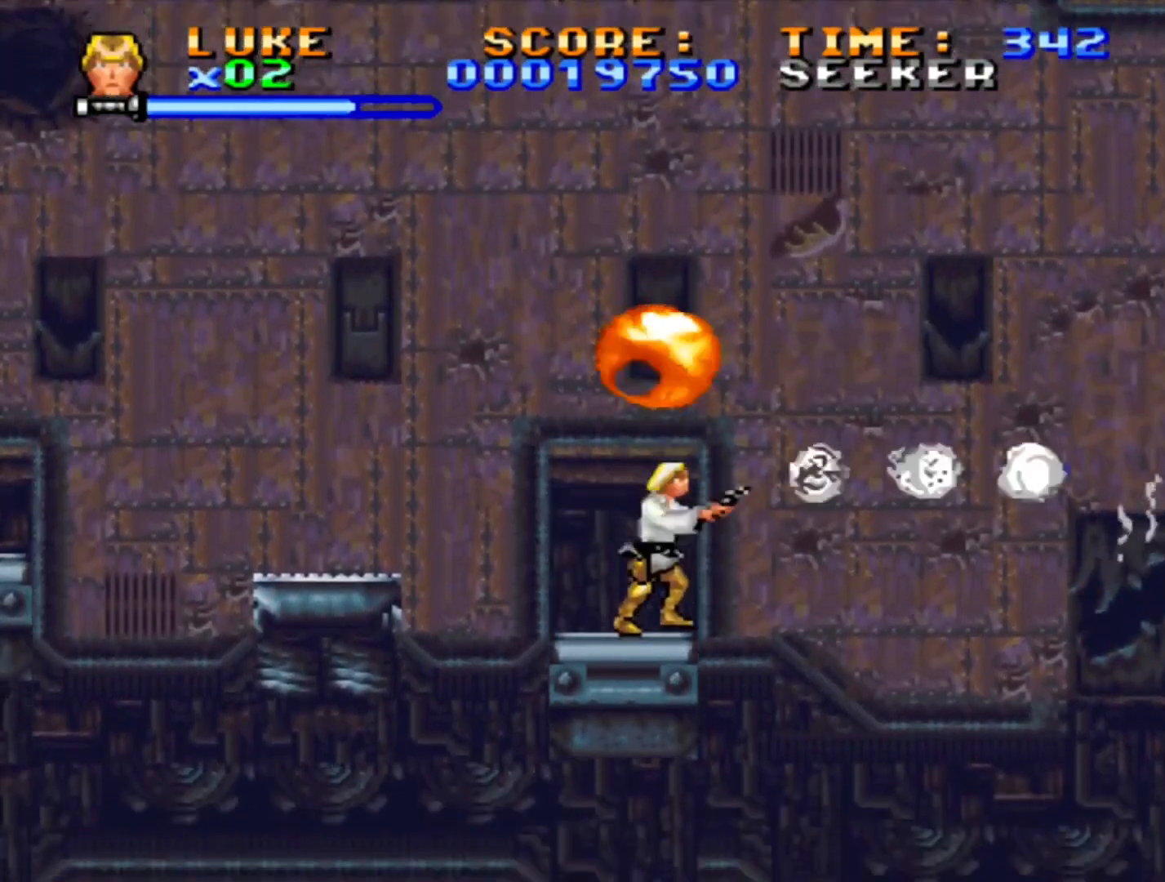
{"buttons": [], "events": [[33, "DPAD_LEFT", "up"], [433, "DPAD_RIGHT", "down"], [500, "DPAD_RIGHT", "up"]]}
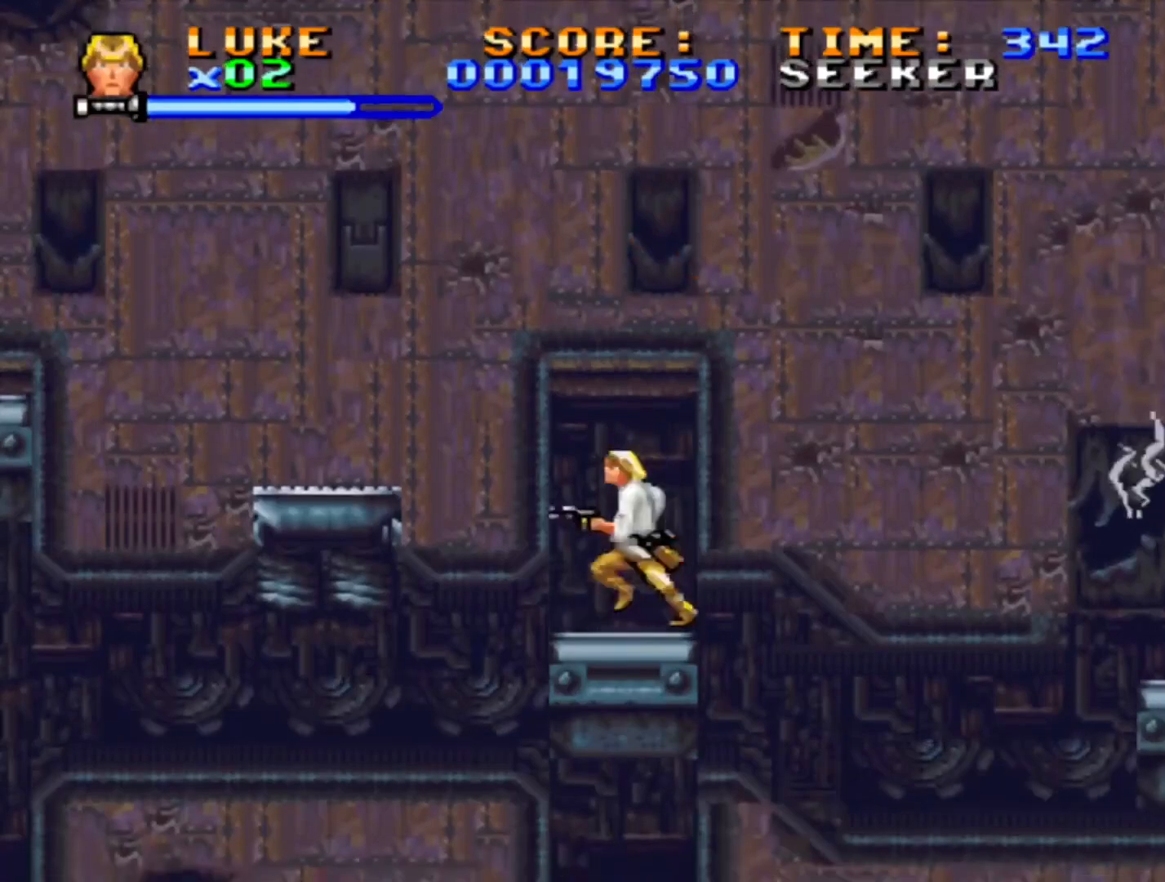
{"buttons": ["CROSS", "DPAD_UP", "DPAD_RIGHT"], "events": [[433, "CROSS", "down"], [433, "DPAD_RIGHT", "down"], [433, "DPAD_UP", "down"]]}
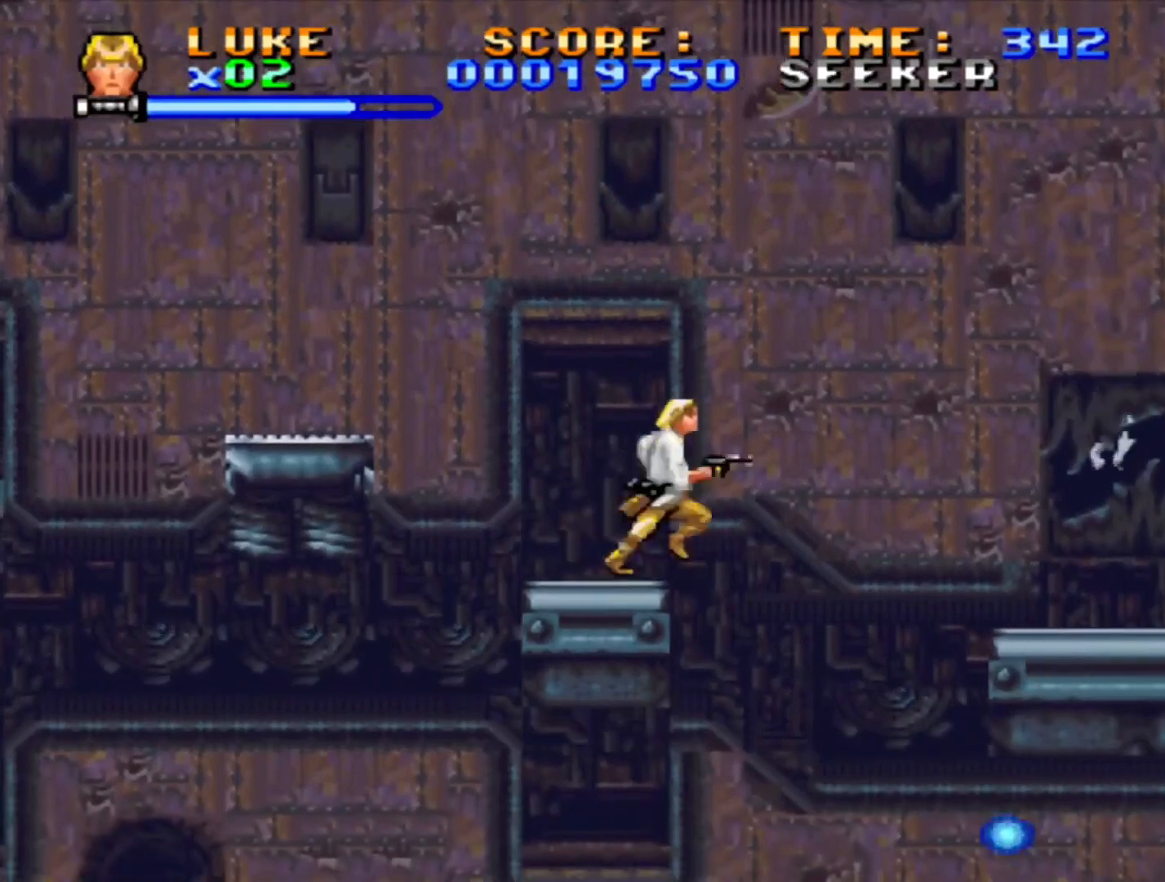
{"buttons": ["CROSS", "DPAD_UP", "DPAD_RIGHT"], "events": []}
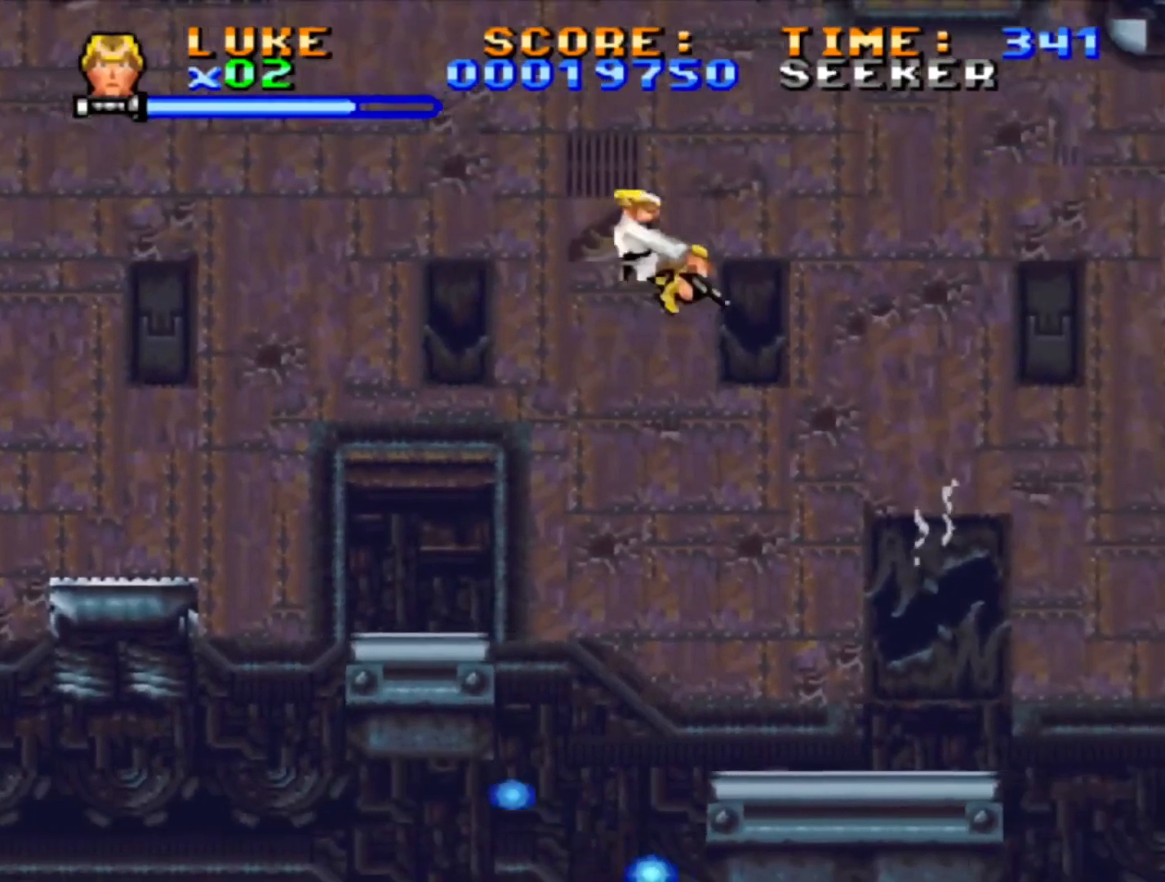
{"buttons": ["SQUARE"], "events": [[50, "CROSS", "up"], [167, "DPAD_UP", "up"], [217, "SQUARE", "down"], [233, "DPAD_RIGHT", "up"]]}